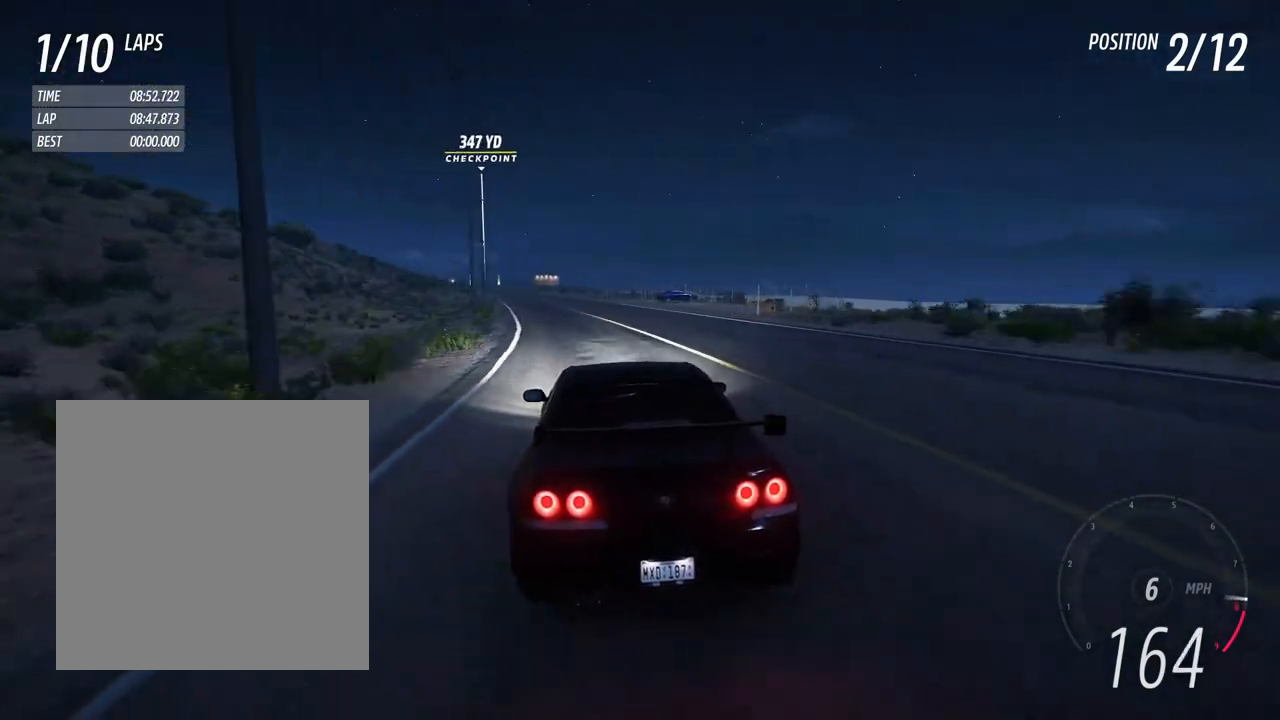
Gameplay with a controller (Xbox layout); each line is a JSON object with the inputs held at the frame after it (dt_ms = milliseconds from this image to that frame). "events" lists button and stick changes between this image and that frame as [ms after this image, input, new state], when the widget could be followed in between. Not read: L3 R3 SHARE START.
{"dt_ms": 500, "buttons": ["R2"], "left_stick": "center", "right_stick": "center", "events": [[100, "left_stick", "left"], [300, "left_stick", "center"]]}
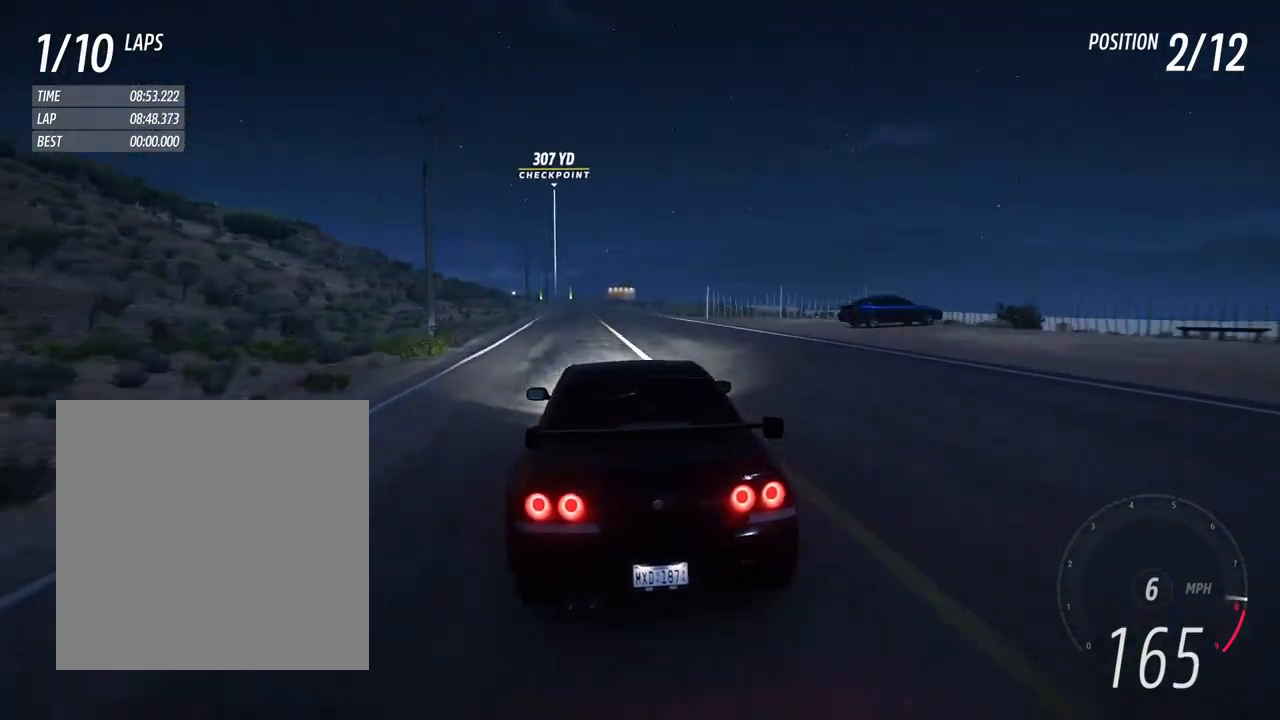
{"dt_ms": 500, "buttons": ["R2"], "left_stick": "center", "right_stick": "center", "events": [[250, "left_stick", "left"], [367, "left_stick", "center"]]}
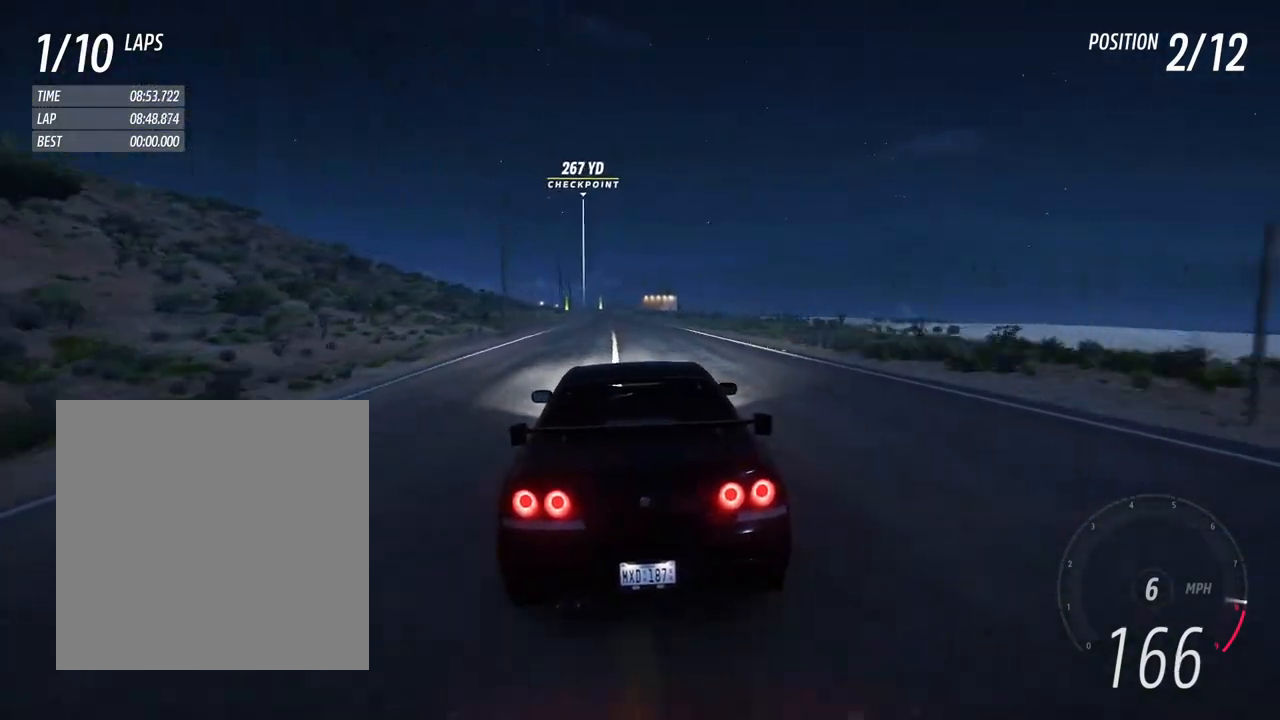
{"dt_ms": 500, "buttons": ["R2"], "left_stick": "left", "right_stick": "center", "events": [[500, "left_stick", "left"]]}
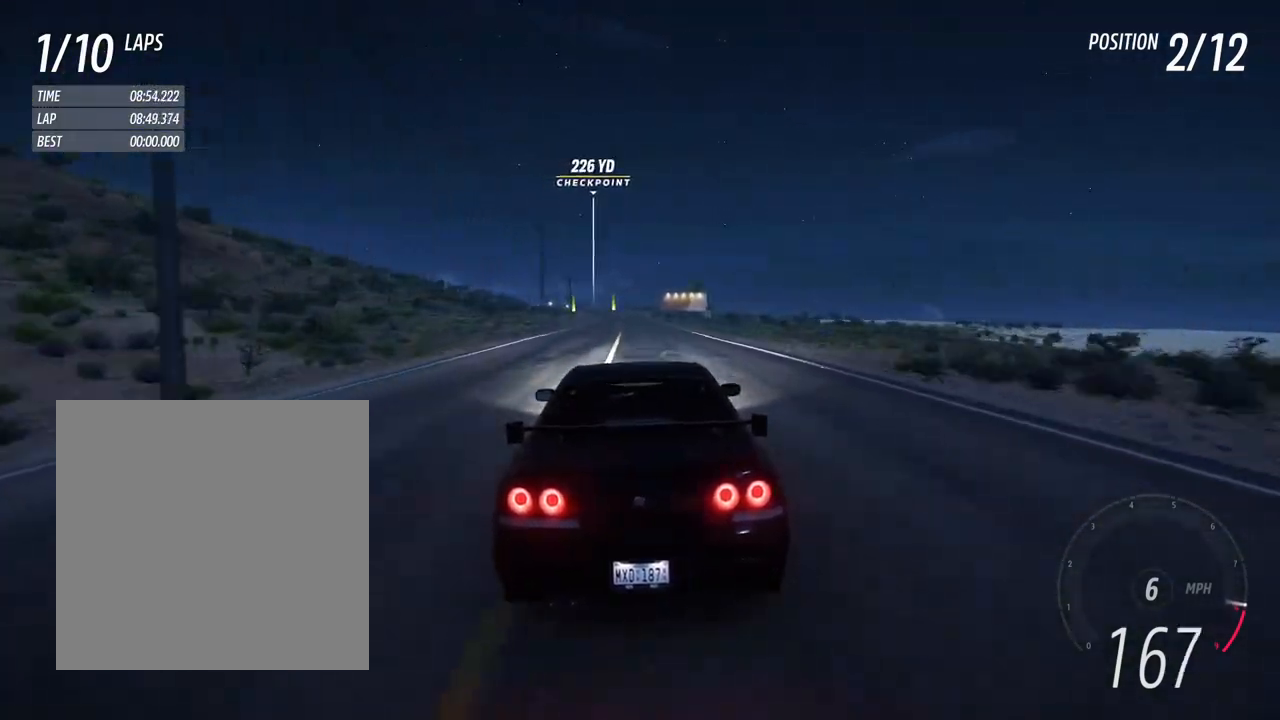
{"dt_ms": 500, "buttons": ["R2"], "left_stick": "left", "right_stick": "center", "events": [[100, "left_stick", "center"], [500, "left_stick", "left"]]}
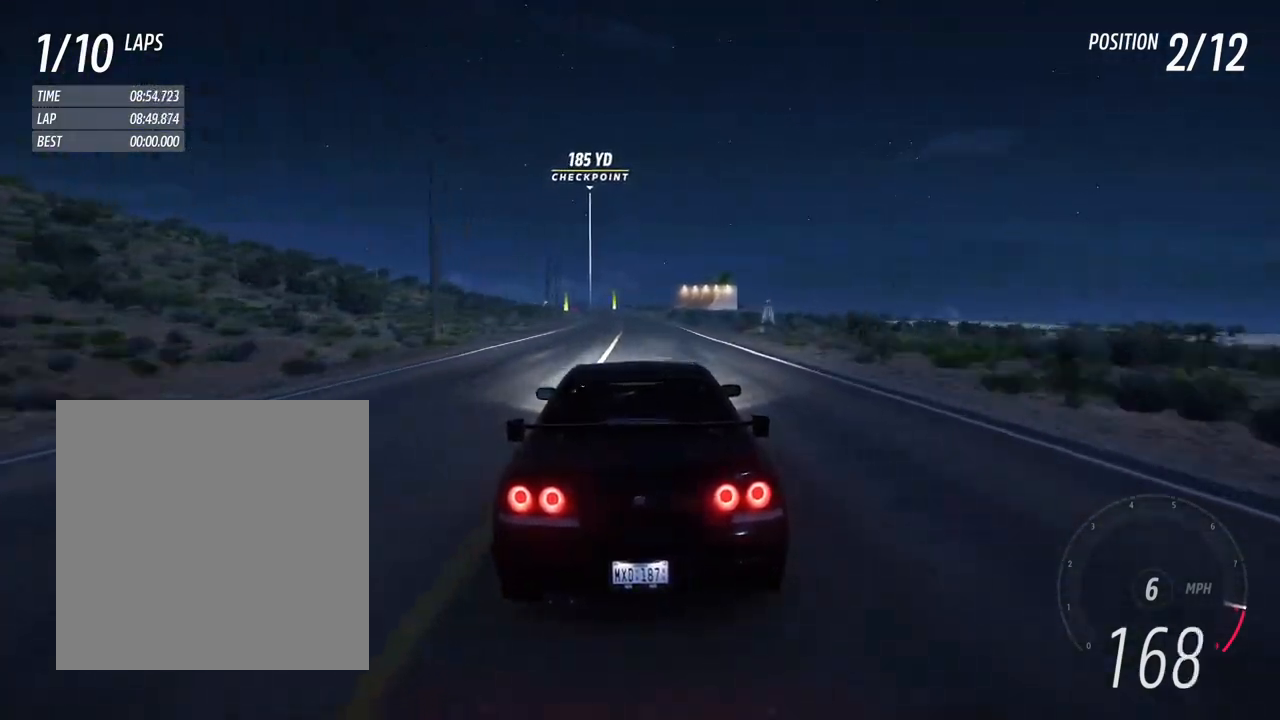
{"dt_ms": 500, "buttons": ["R2"], "left_stick": "center", "right_stick": "center", "events": [[167, "left_stick", "center"], [167, "right_stick", "down-left"], [217, "R2", "up"], [300, "right_stick", "center"], [317, "R2", "down"]]}
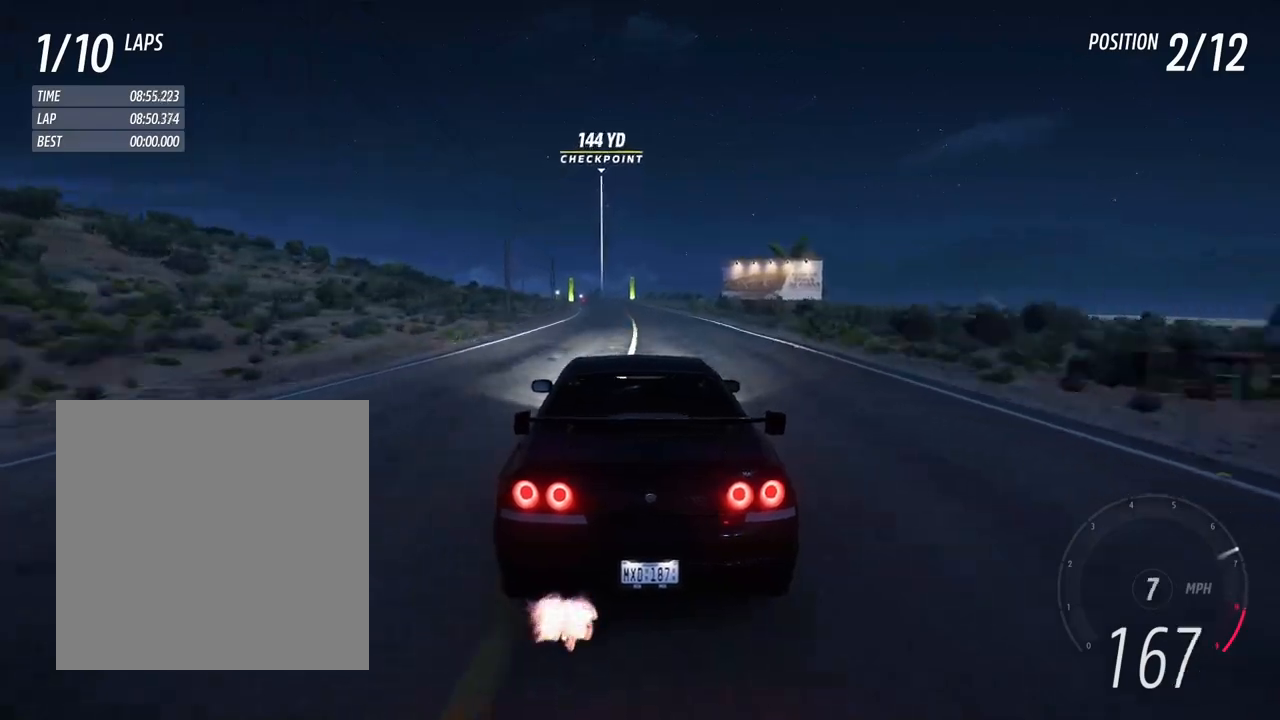
{"dt_ms": 500, "buttons": ["R2"], "left_stick": "left", "right_stick": "center", "events": [[117, "left_stick", "left"], [300, "left_stick", "center"], [417, "left_stick", "left"]]}
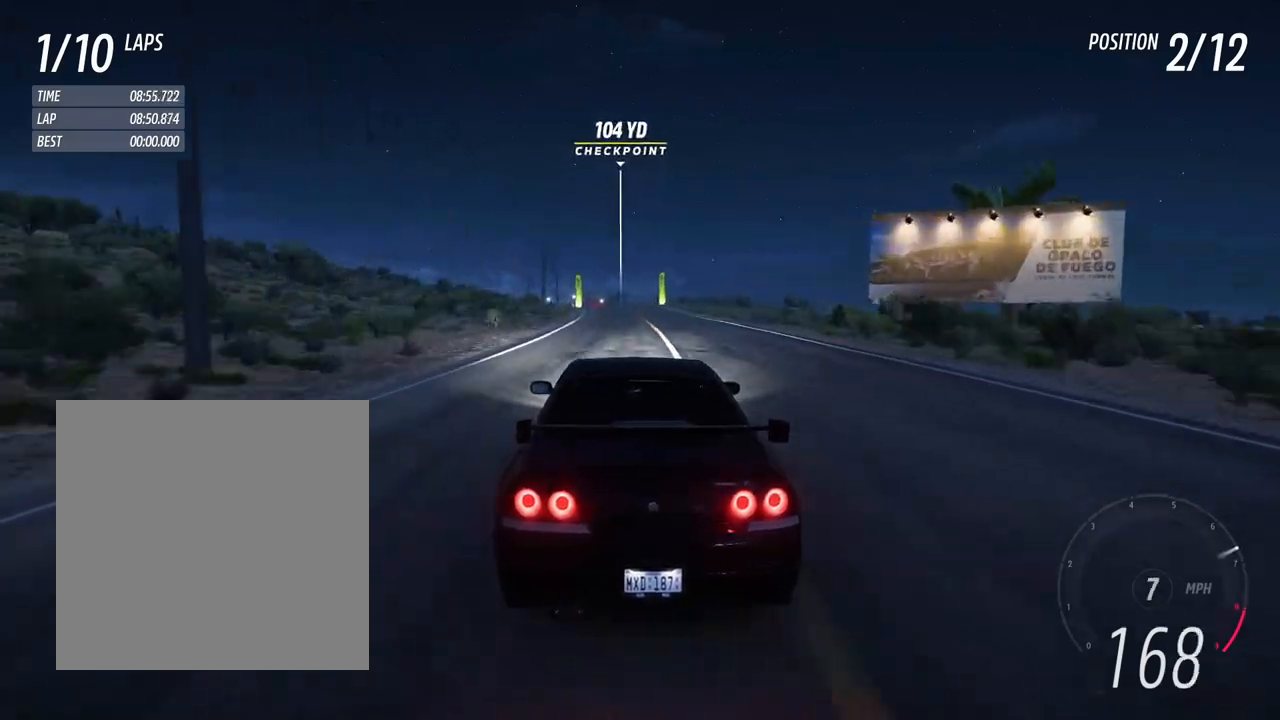
{"dt_ms": 500, "buttons": ["R2"], "left_stick": "center", "right_stick": "center", "events": [[250, "left_stick", "center"], [317, "left_stick", "right"], [417, "left_stick", "center"]]}
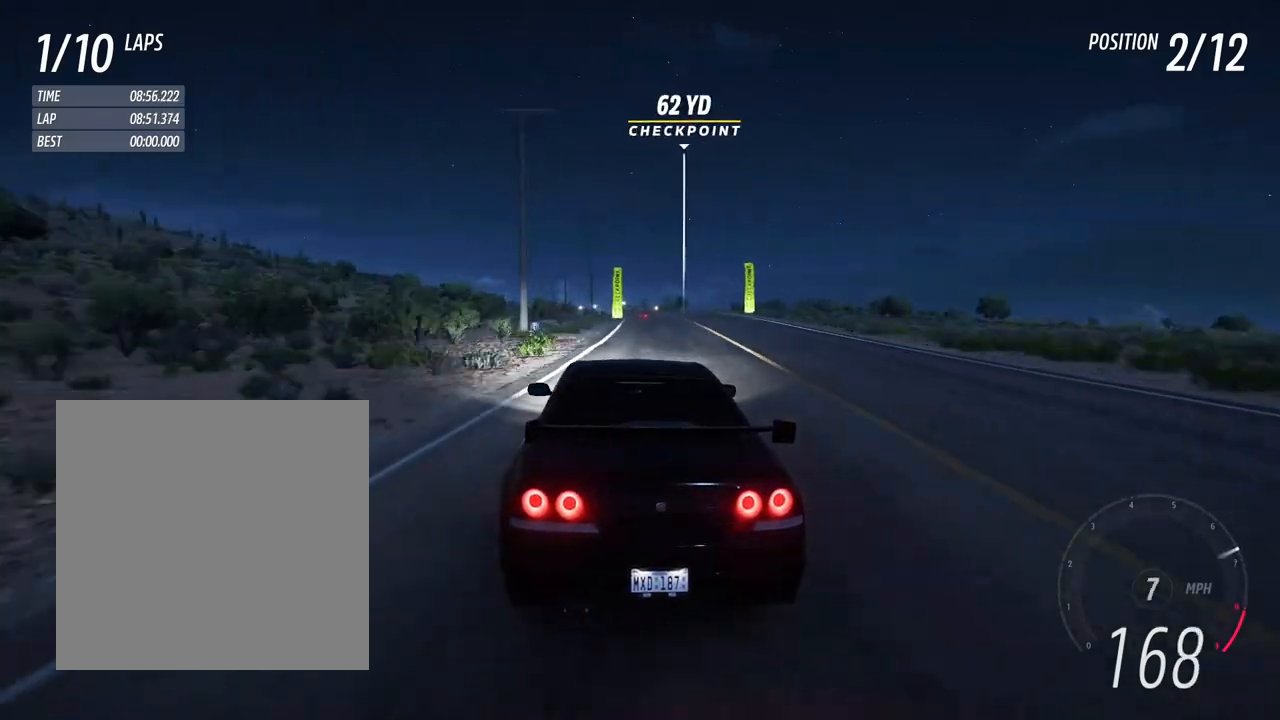
{"dt_ms": 500, "buttons": ["R2"], "left_stick": "center", "right_stick": "center", "events": [[150, "left_stick", "right"], [250, "left_stick", "center"], [300, "left_stick", "left"], [367, "left_stick", "center"]]}
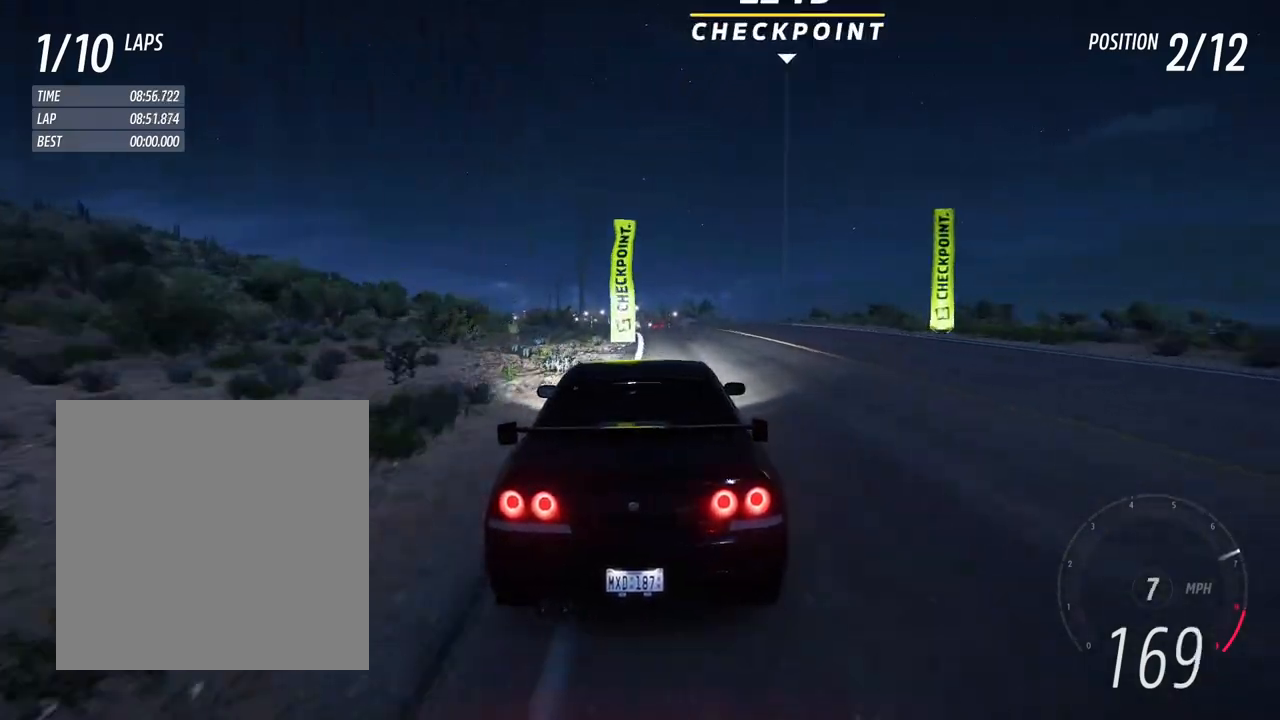
{"dt_ms": 500, "buttons": ["R2"], "left_stick": "left", "right_stick": "center", "events": [[150, "left_stick", "left"], [267, "left_stick", "center"], [400, "left_stick", "left"]]}
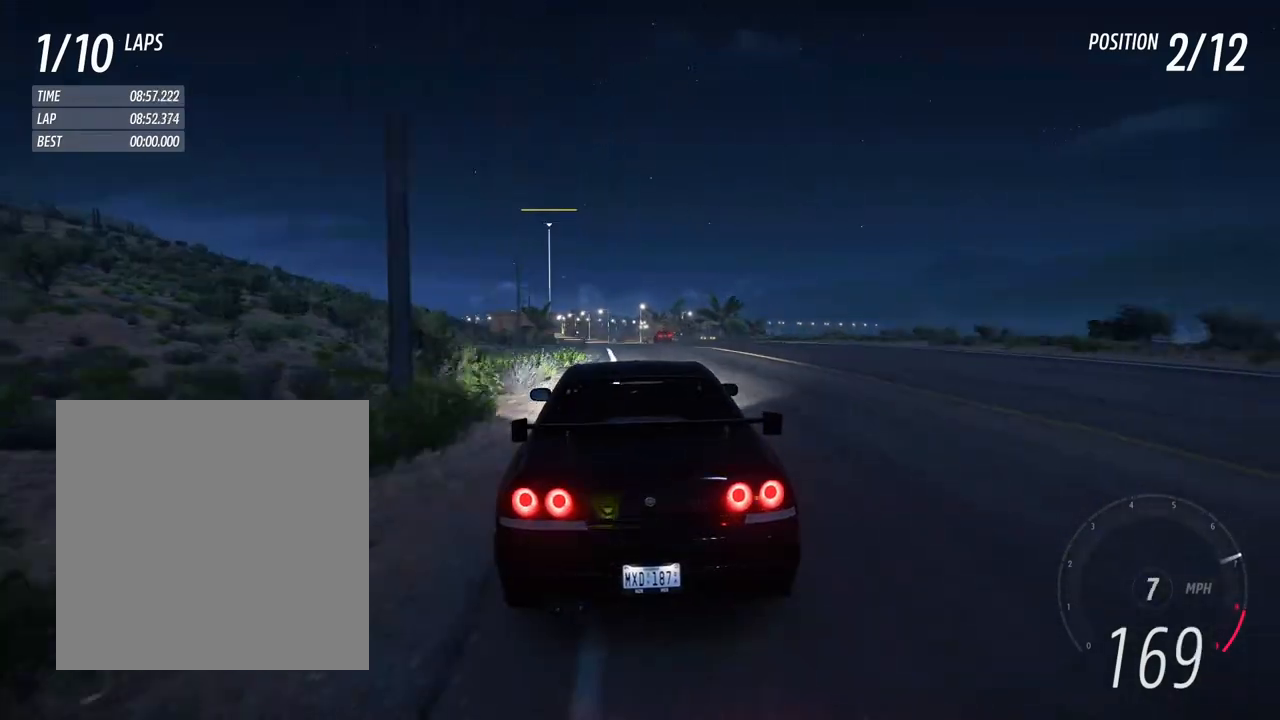
{"dt_ms": 500, "buttons": ["R2"], "left_stick": "center", "right_stick": "center", "events": [[67, "left_stick", "center"], [217, "left_stick", "left"], [467, "left_stick", "center"]]}
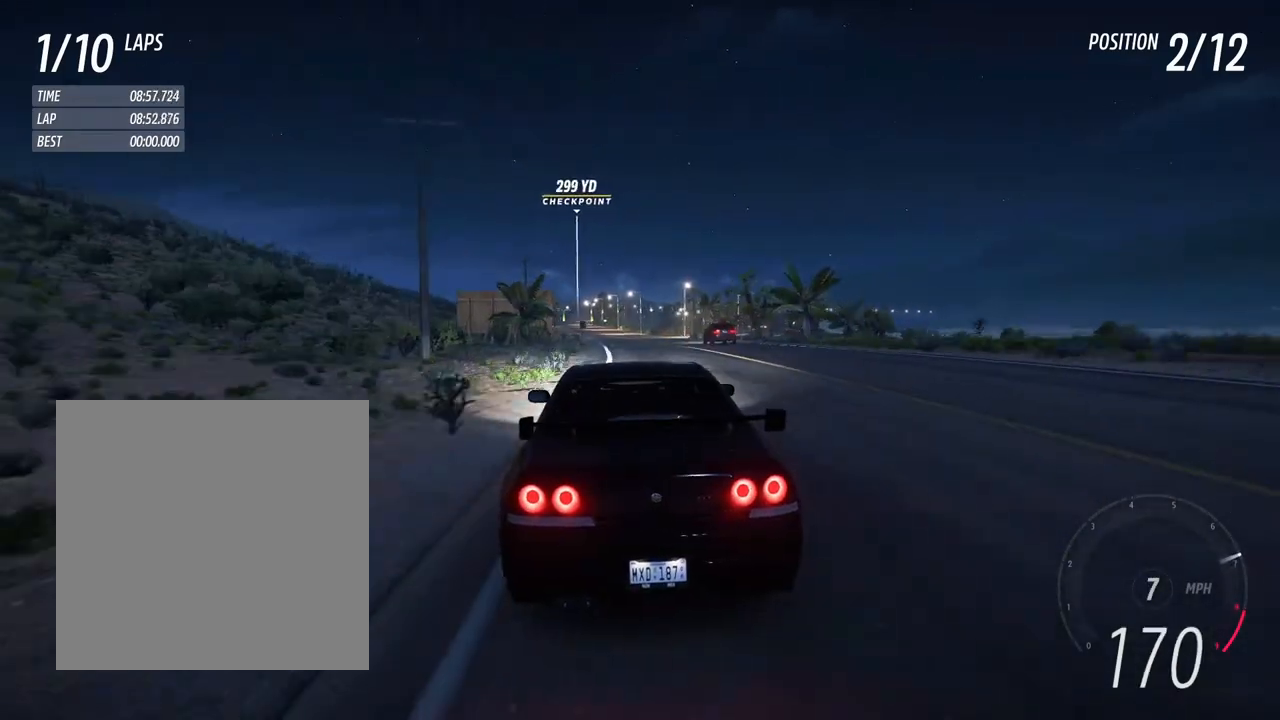
{"dt_ms": 500, "buttons": ["R2"], "left_stick": "center", "right_stick": "center", "events": []}
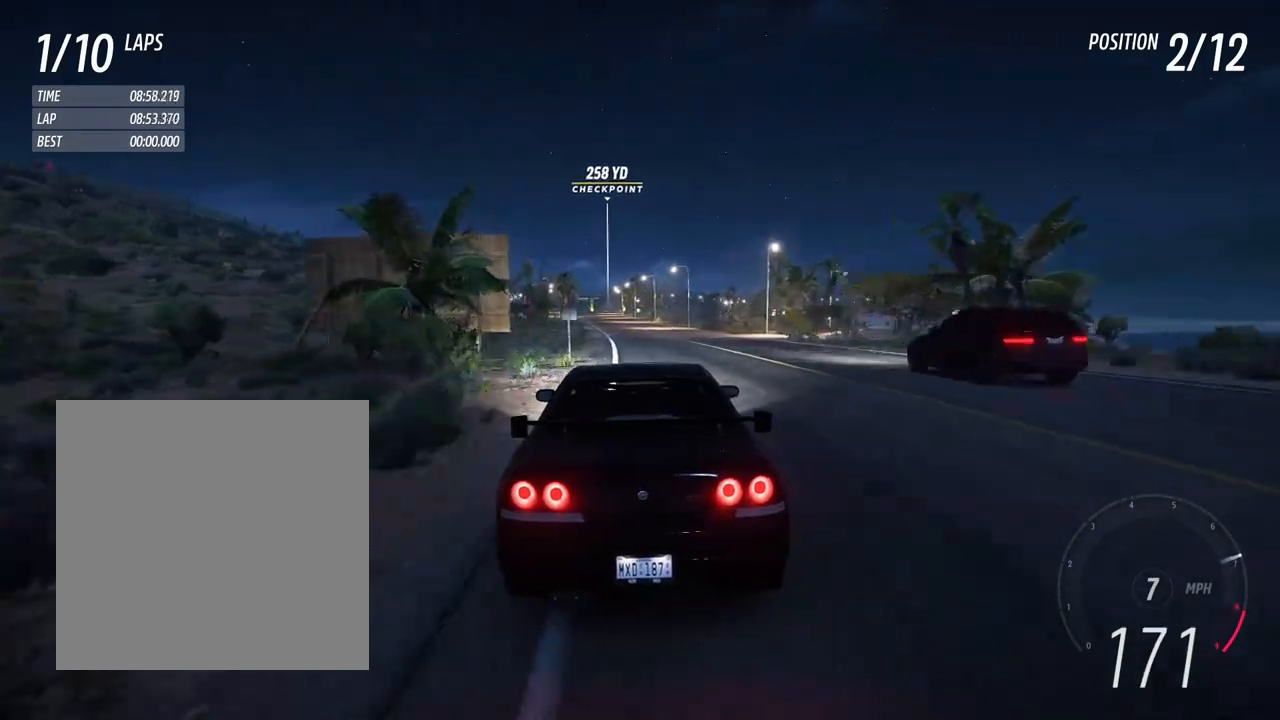
{"dt_ms": 500, "buttons": ["R2"], "left_stick": "center", "right_stick": "center", "events": [[17, "left_stick", "left"], [167, "left_stick", "center"]]}
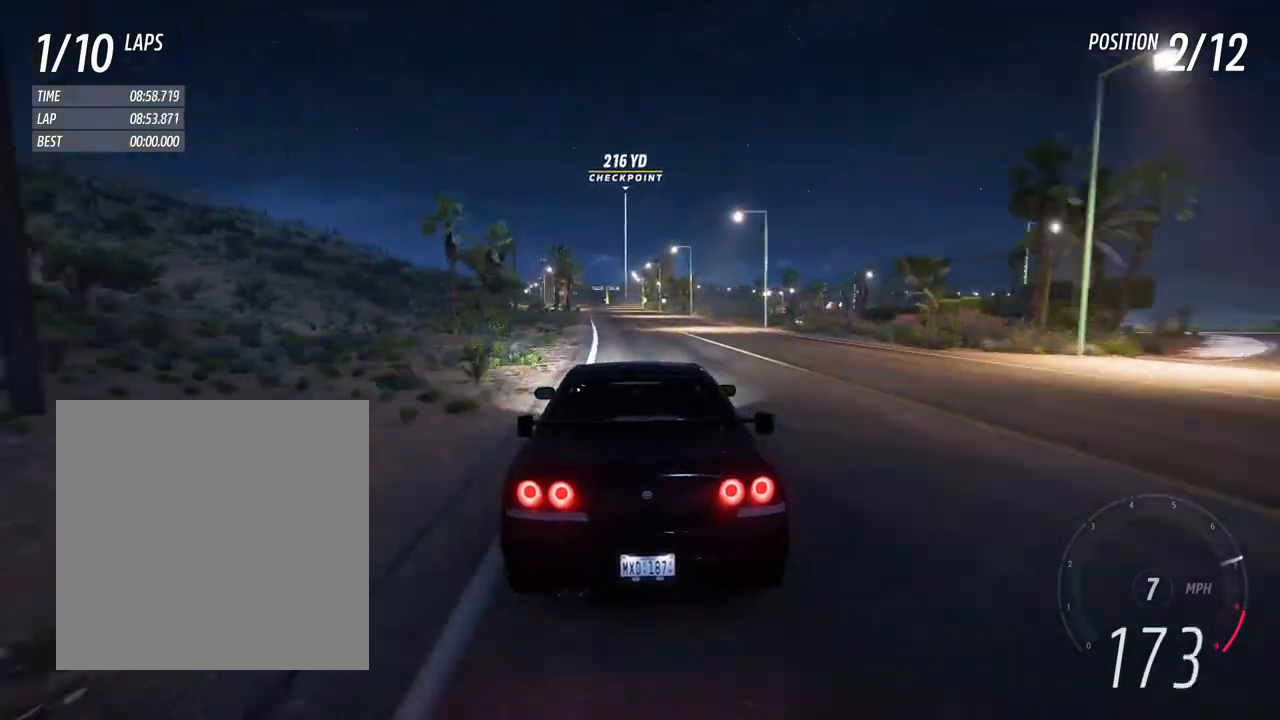
{"dt_ms": 500, "buttons": ["R2"], "left_stick": "center", "right_stick": "center", "events": []}
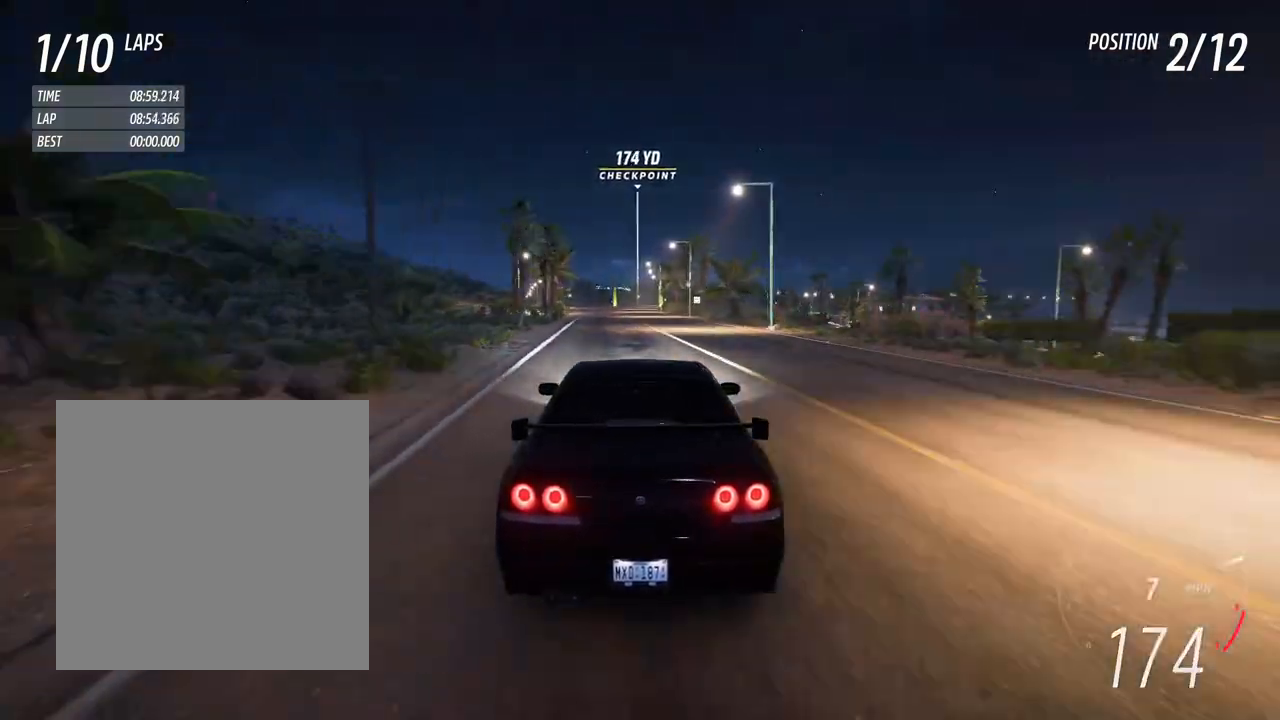
{"dt_ms": 500, "buttons": ["R2"], "left_stick": "center", "right_stick": "center", "events": []}
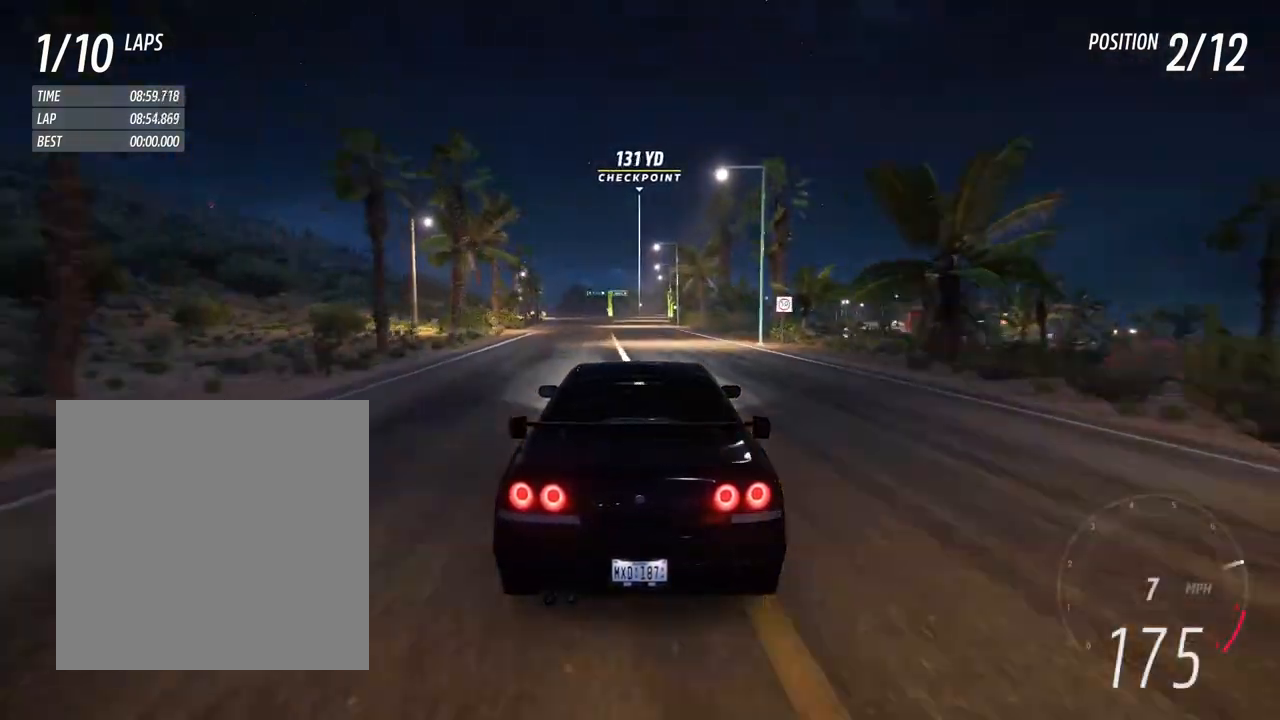
{"dt_ms": 500, "buttons": ["R2"], "left_stick": "center", "right_stick": "center", "events": []}
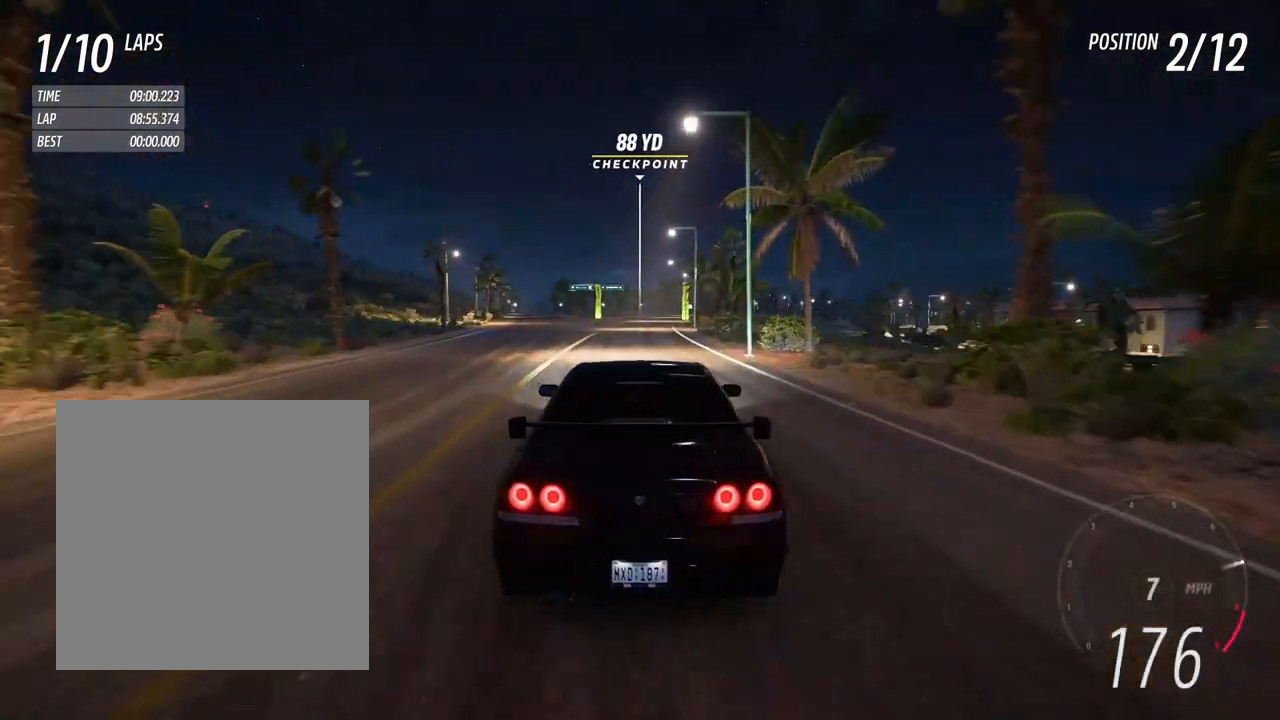
{"dt_ms": 500, "buttons": ["R2"], "left_stick": "right", "right_stick": "center"}
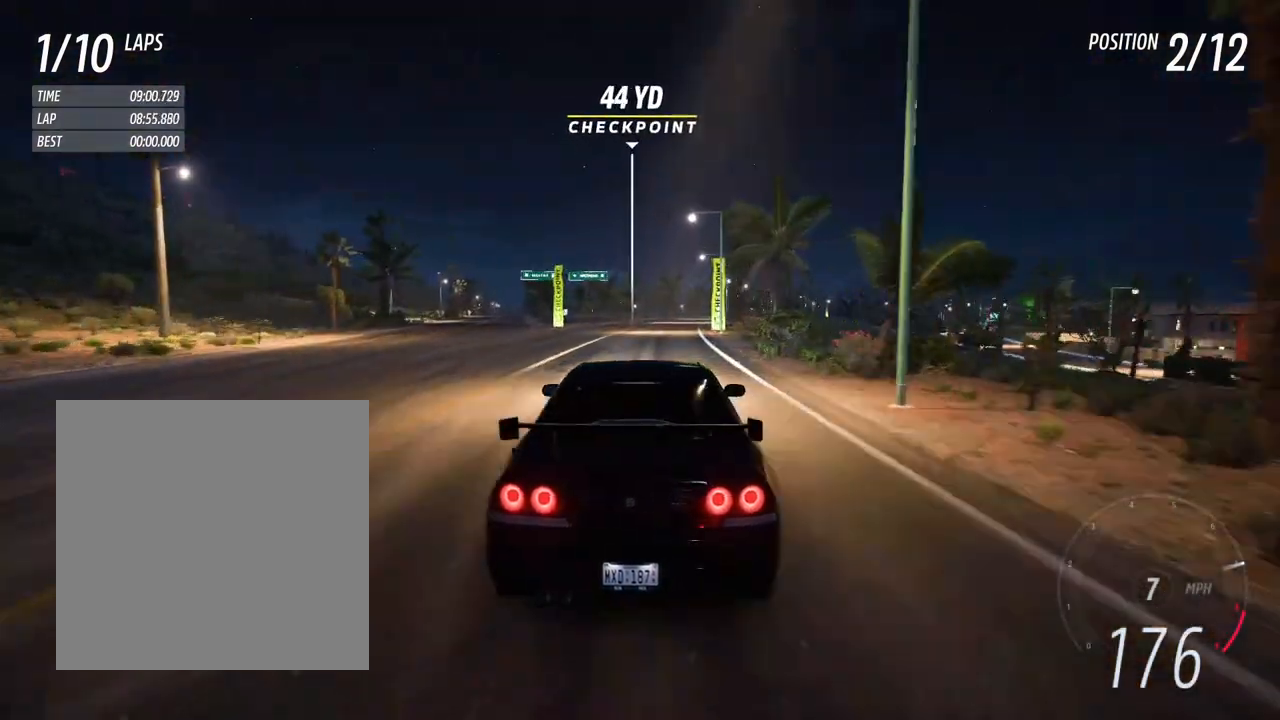
{"dt_ms": 1000, "buttons": ["R2"], "left_stick": "right", "right_stick": "center"}
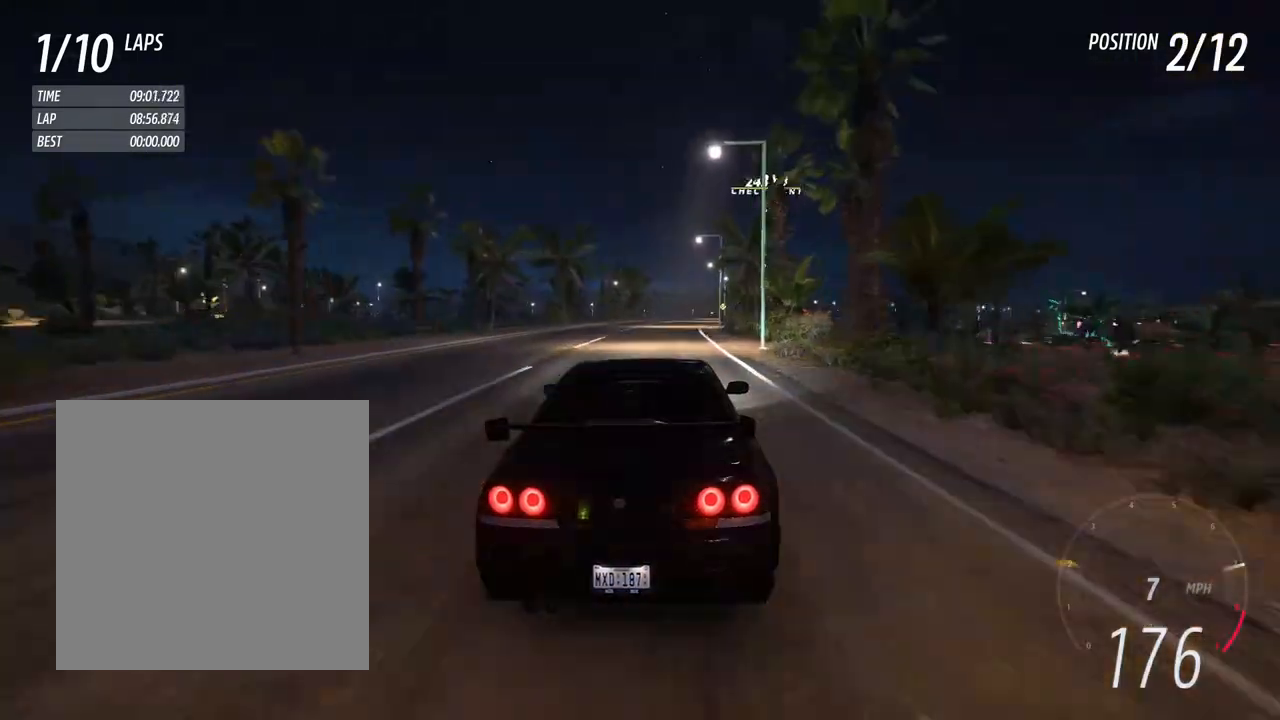
{"dt_ms": 500, "buttons": ["R2"], "left_stick": "right", "right_stick": "center", "events": [[167, "left_stick", "center"], [250, "L1", "down"], [317, "L1", "up"], [500, "left_stick", "right"]]}
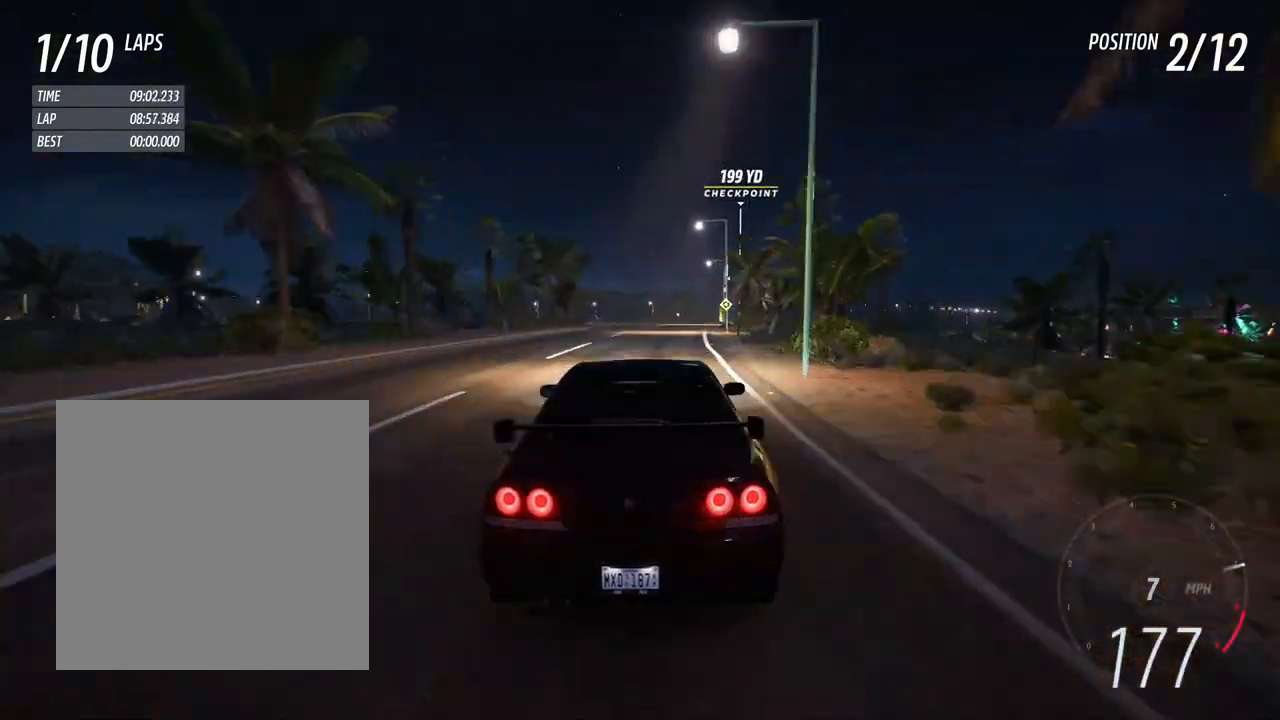
{"dt_ms": 500, "buttons": ["R2"], "left_stick": "center", "right_stick": "center"}
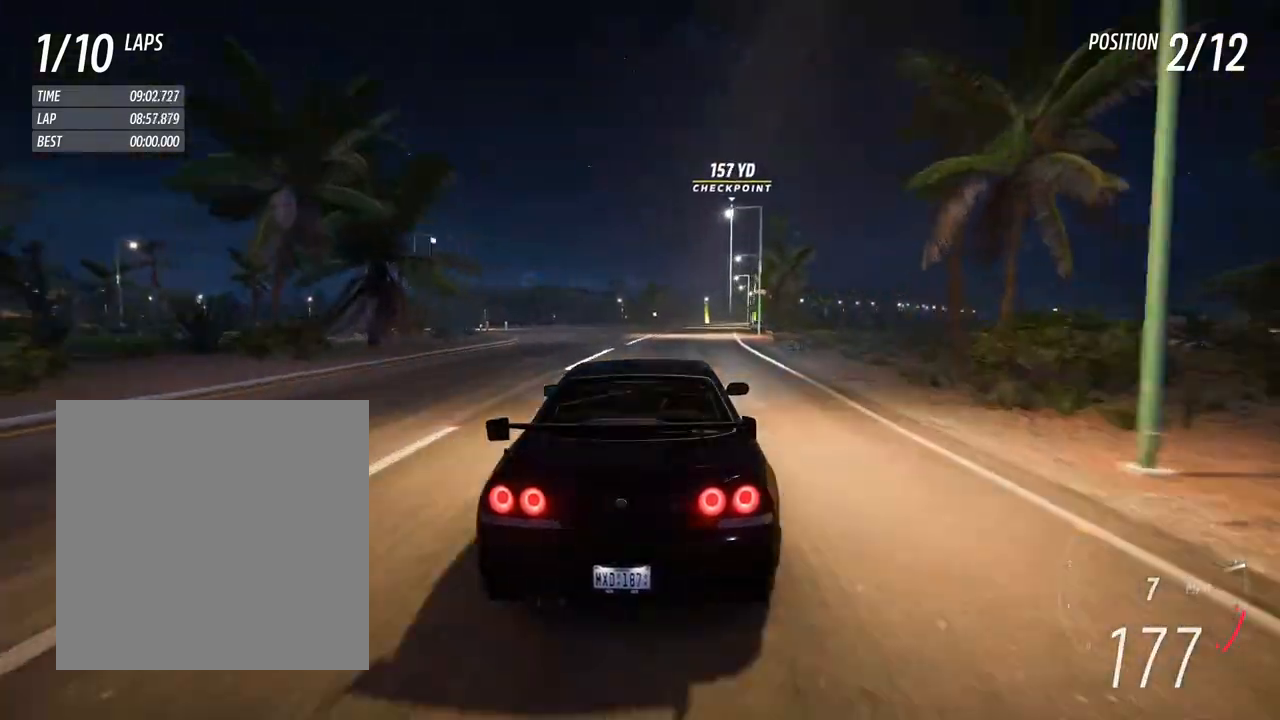
{"dt_ms": 500, "buttons": ["R2"], "left_stick": "center", "right_stick": "center", "events": [[17, "left_stick", "right"], [200, "left_stick", "center"], [317, "left_stick", "right"], [500, "left_stick", "center"]]}
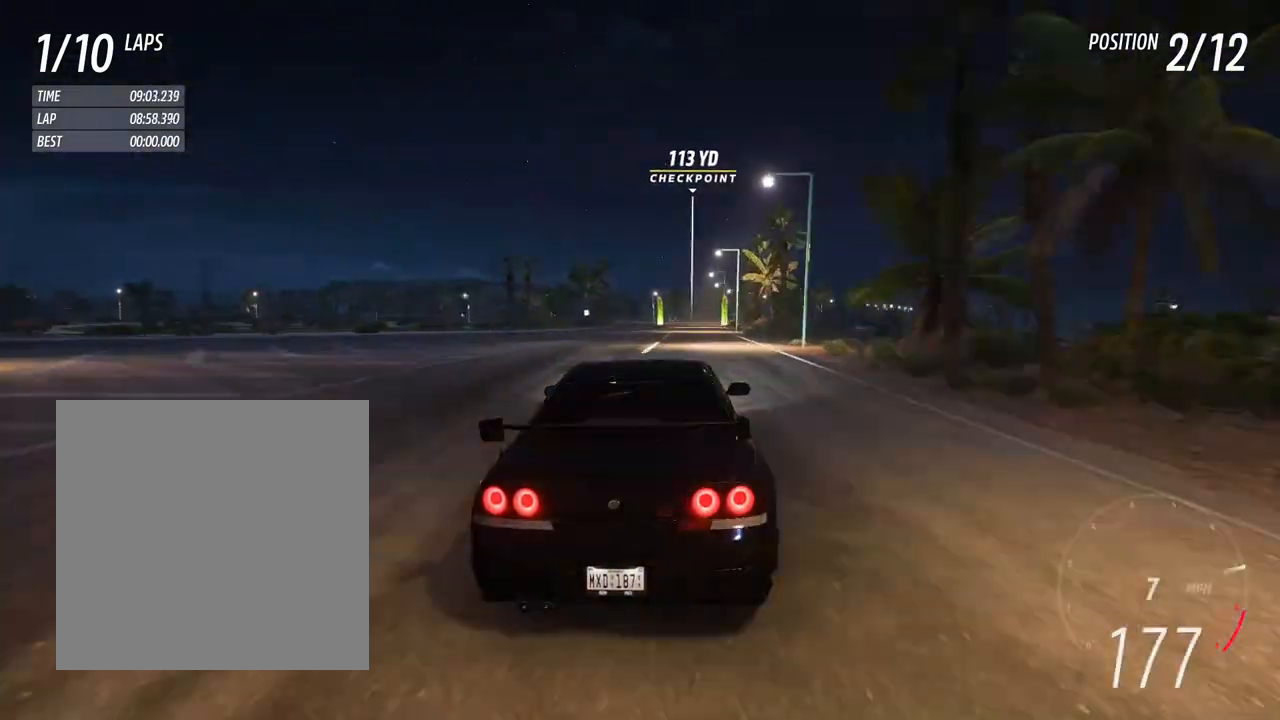
{"dt_ms": 500, "buttons": ["R2"], "left_stick": "right", "right_stick": "center", "events": [[467, "left_stick", "right"]]}
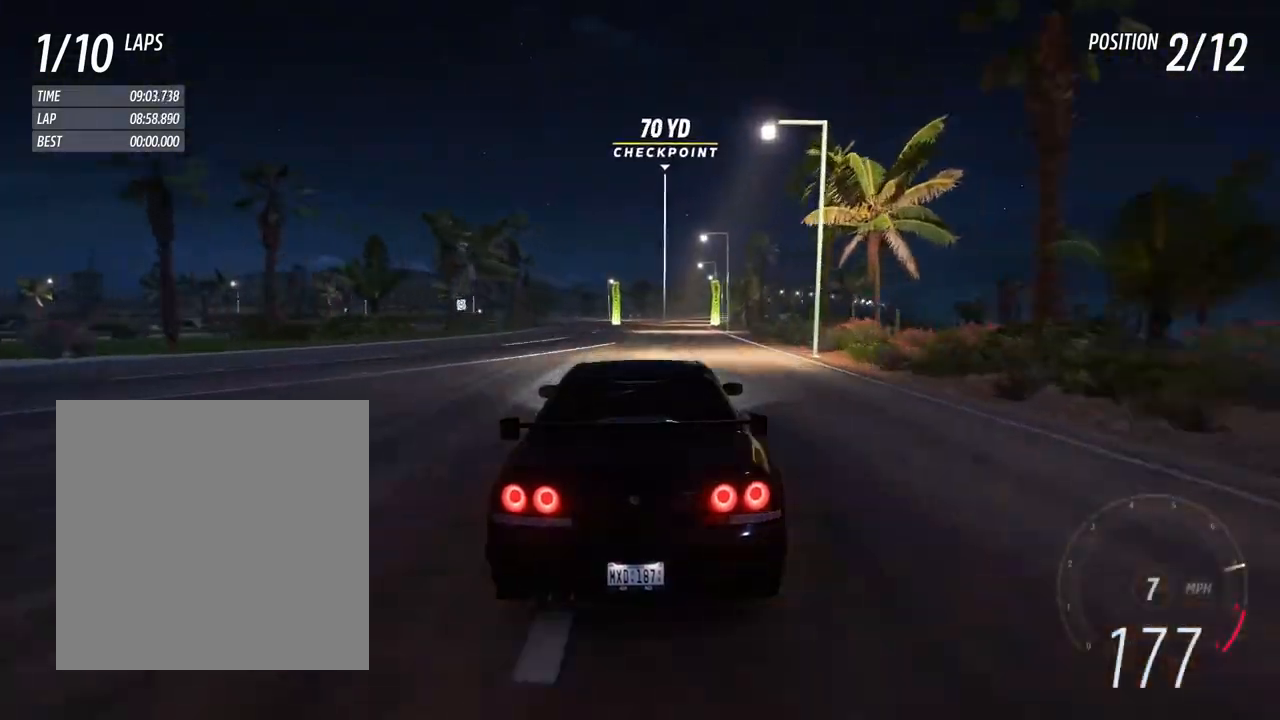
{"dt_ms": 500, "buttons": ["R2"], "left_stick": "right", "right_stick": "center", "events": [[100, "left_stick", "center"], [217, "left_stick", "right"], [383, "left_stick", "center"], [467, "left_stick", "right"]]}
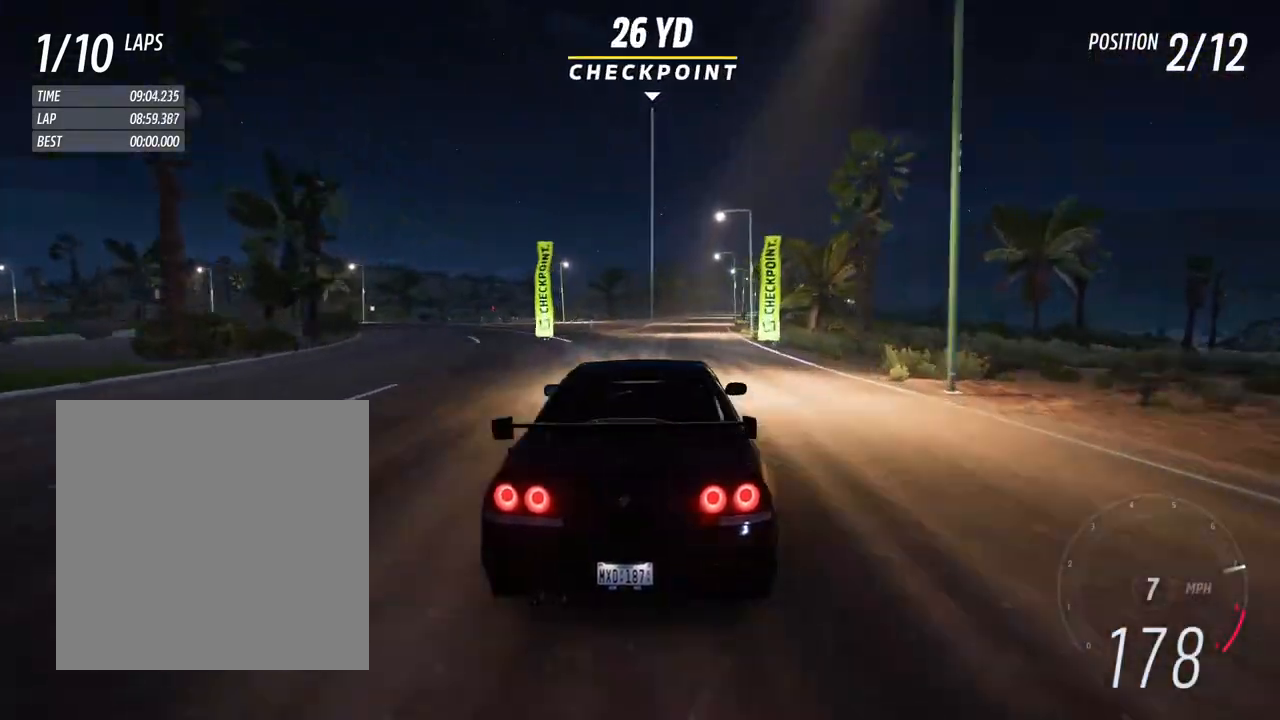
{"dt_ms": 500, "buttons": ["R2"], "left_stick": "right", "right_stick": "center", "events": [[150, "left_stick", "center"], [300, "left_stick", "right"]]}
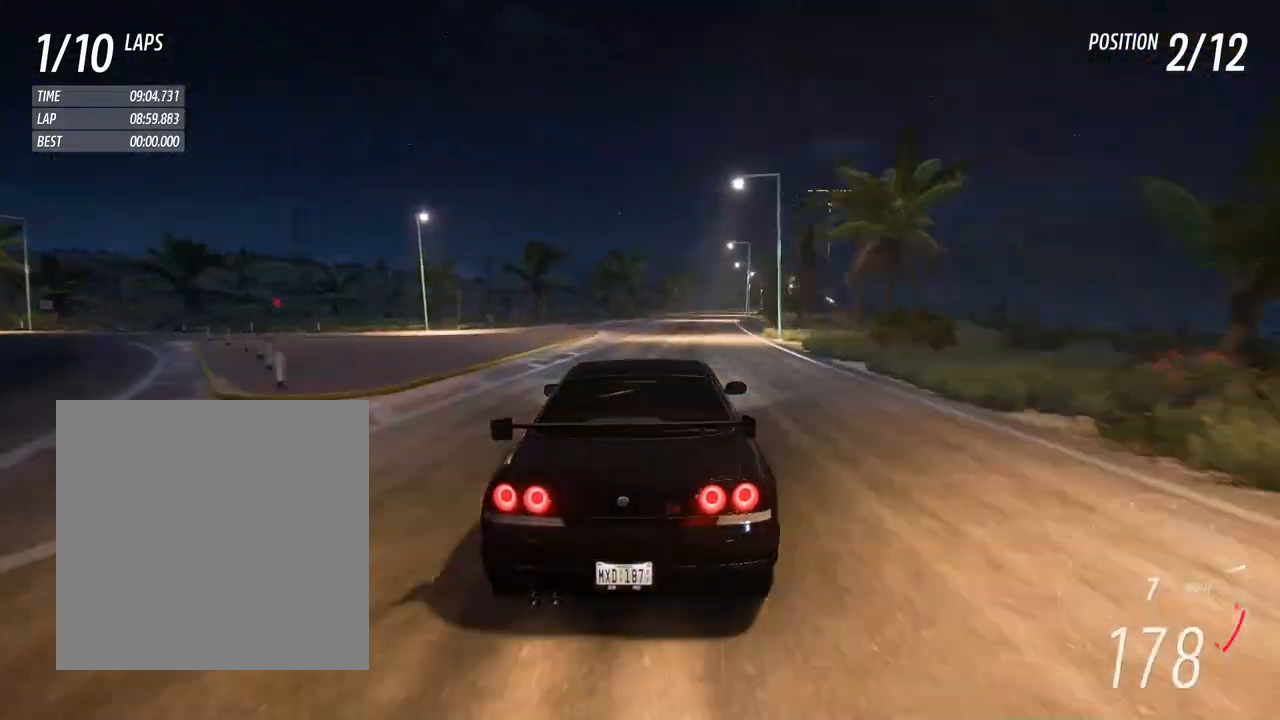
{"dt_ms": 500, "buttons": ["R2"], "left_stick": "right", "right_stick": "center", "events": [[17, "left_stick", "center"], [117, "left_stick", "right"], [333, "L1", "down"], [350, "left_stick", "center"], [400, "L1", "up"], [450, "left_stick", "right"]]}
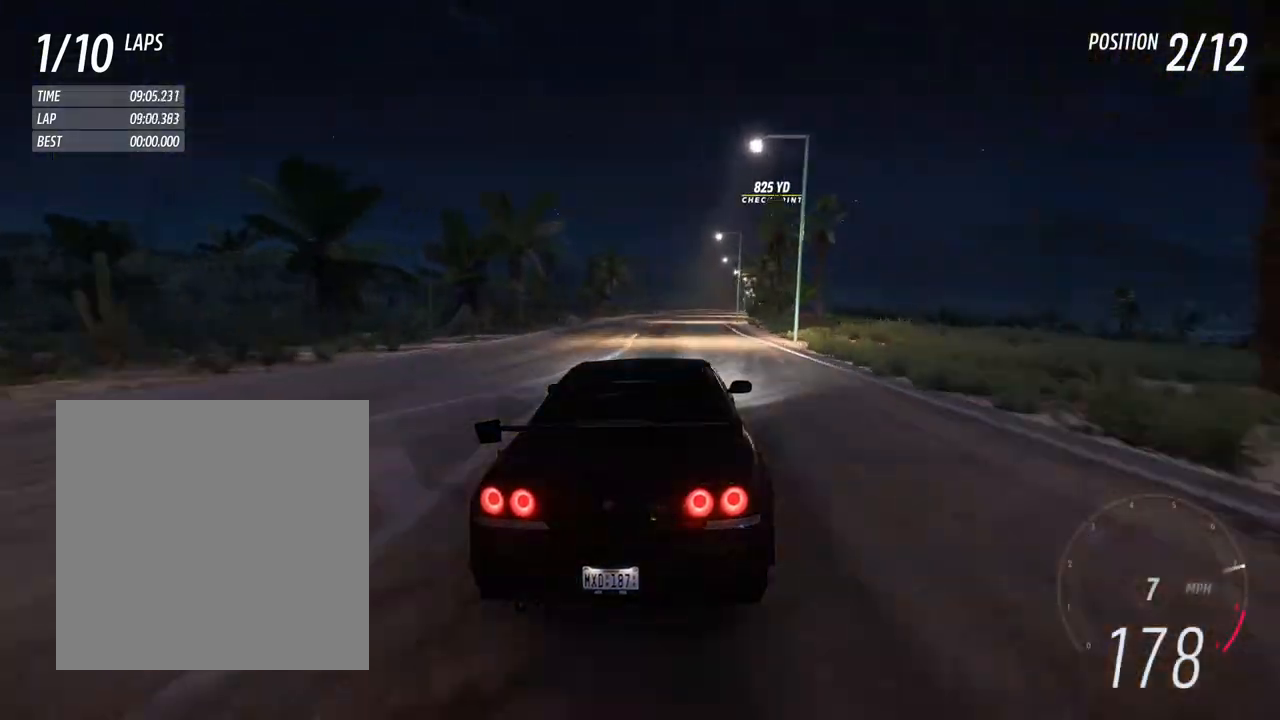
{"dt_ms": 500, "buttons": ["R2"], "left_stick": "right", "right_stick": "center"}
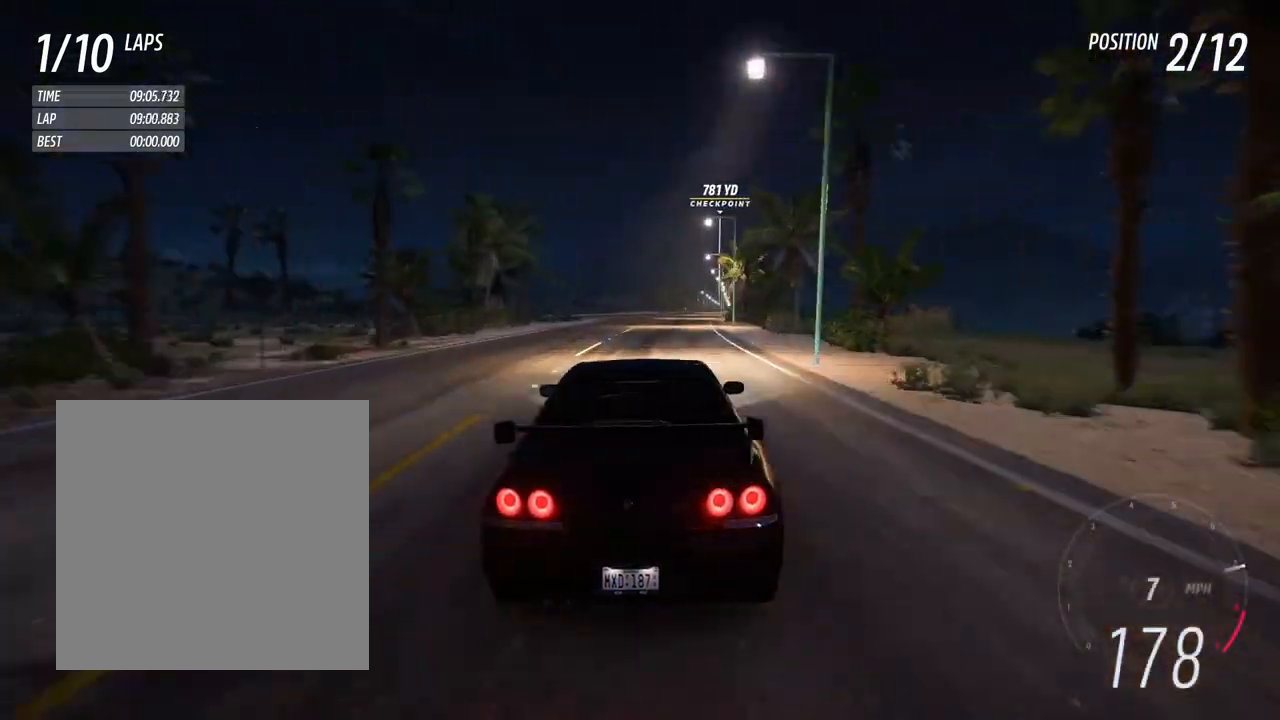
{"dt_ms": 500, "buttons": ["R2"], "left_stick": "right", "right_stick": "center", "events": [[67, "left_stick", "center"], [150, "L1", "down"], [150, "R1", "down"], [200, "L1", "up"], [200, "R1", "up"], [200, "left_stick", "right"], [317, "left_stick", "center"], [467, "left_stick", "right"]]}
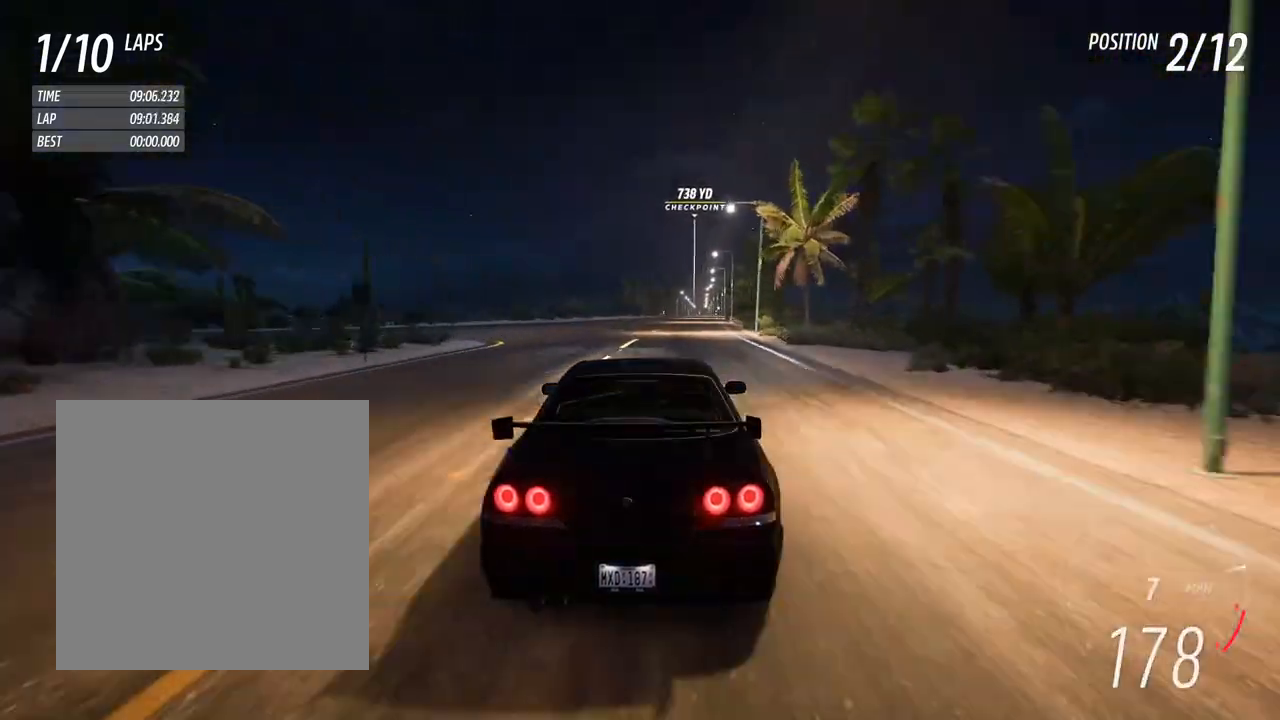
{"dt_ms": 500, "buttons": ["R2"], "left_stick": "right", "right_stick": "center", "events": [[100, "left_stick", "center"], [200, "left_stick", "right"], [317, "left_stick", "center"], [450, "left_stick", "right"]]}
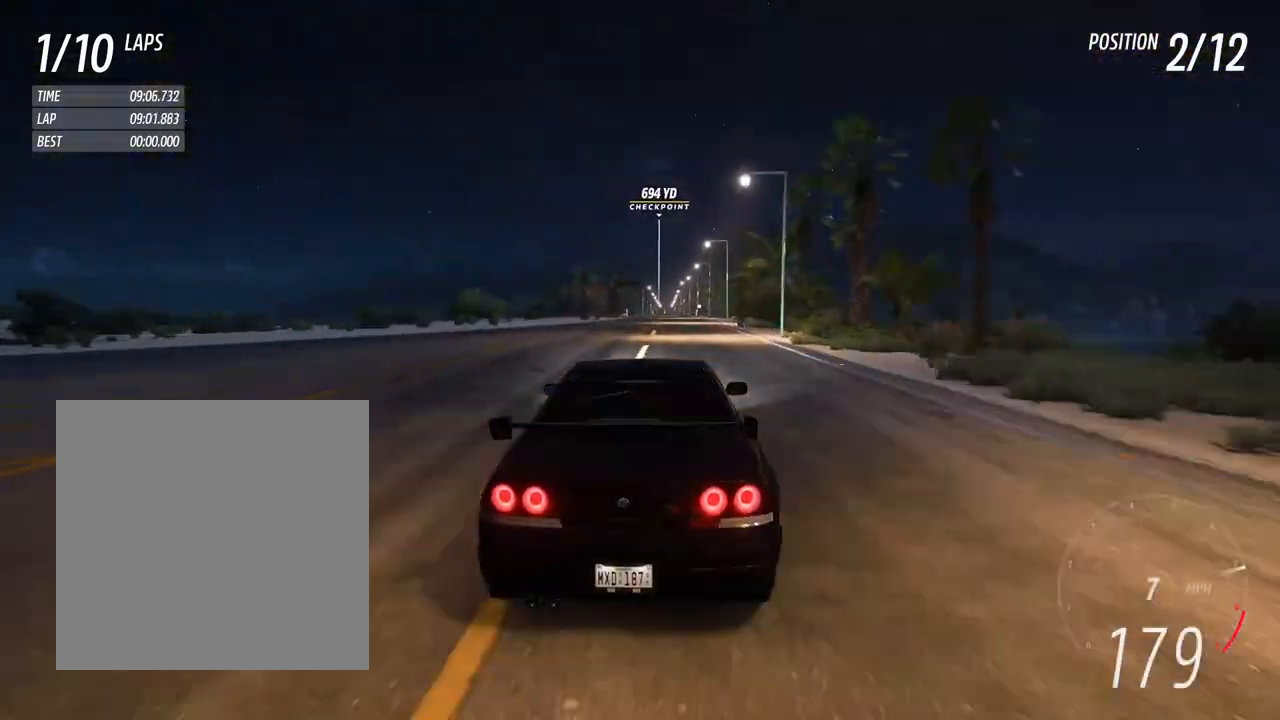
{"dt_ms": 500, "buttons": ["R2"], "left_stick": "center", "right_stick": "center", "events": [[50, "left_stick", "center"], [433, "left_stick", "up-left"], [500, "left_stick", "center"]]}
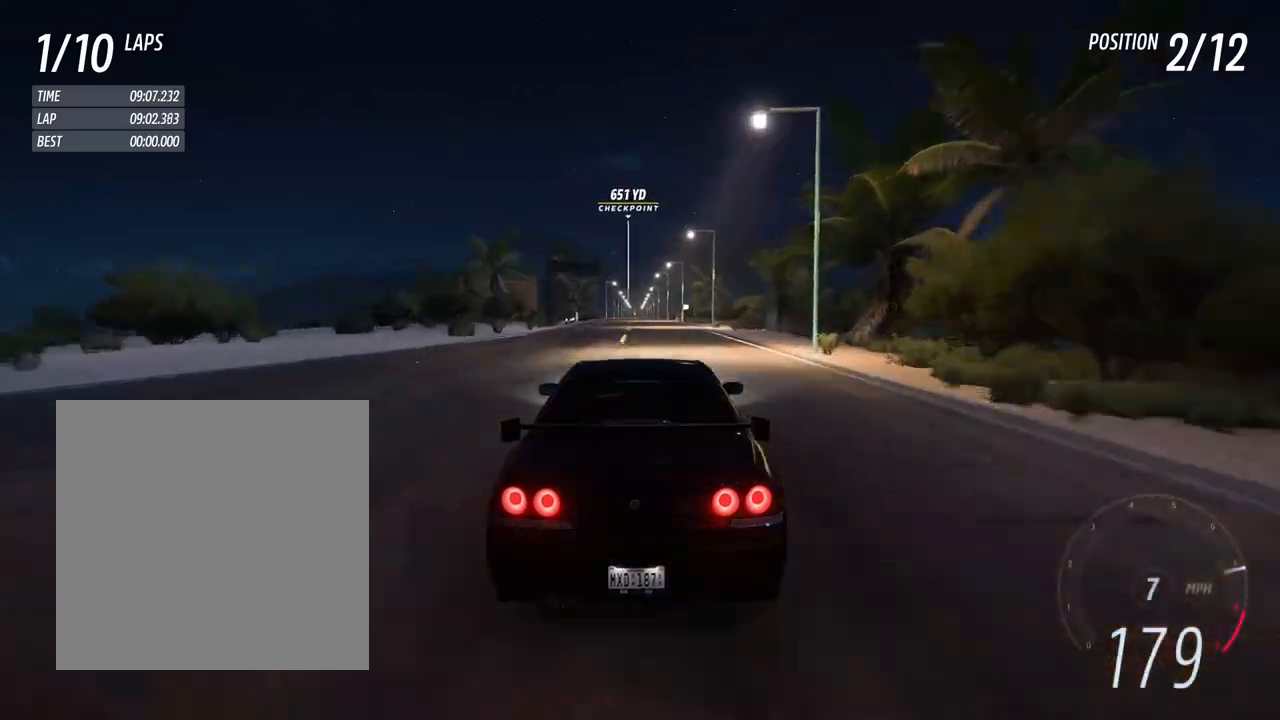
{"dt_ms": 500, "buttons": ["R2"], "left_stick": "up-left", "right_stick": "center", "events": [[417, "left_stick", "up-left"]]}